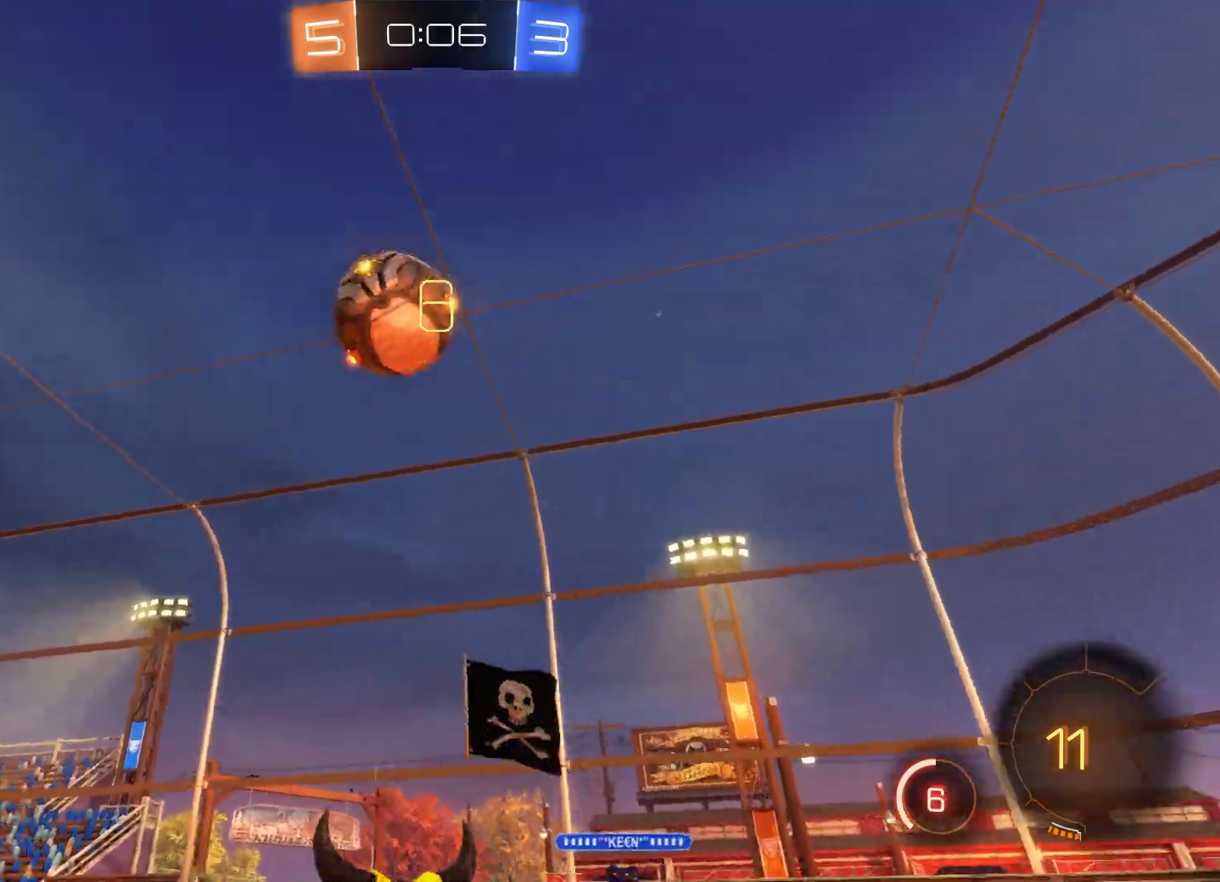
Gameplay with a controller (Xbox layout); each line is a JSON object with the inputs held at the frame after it. "events" lists button and stick changes between this image and that frame as [ms after this image, input, new state], when the widget could be followed in between.
{"buttons": ["A"], "left_stick": "left", "right_stick": "center", "events": [[100, "A", "up"], [167, "left_stick", "up-left"], [300, "left_stick", "left"], [367, "A", "down"]]}
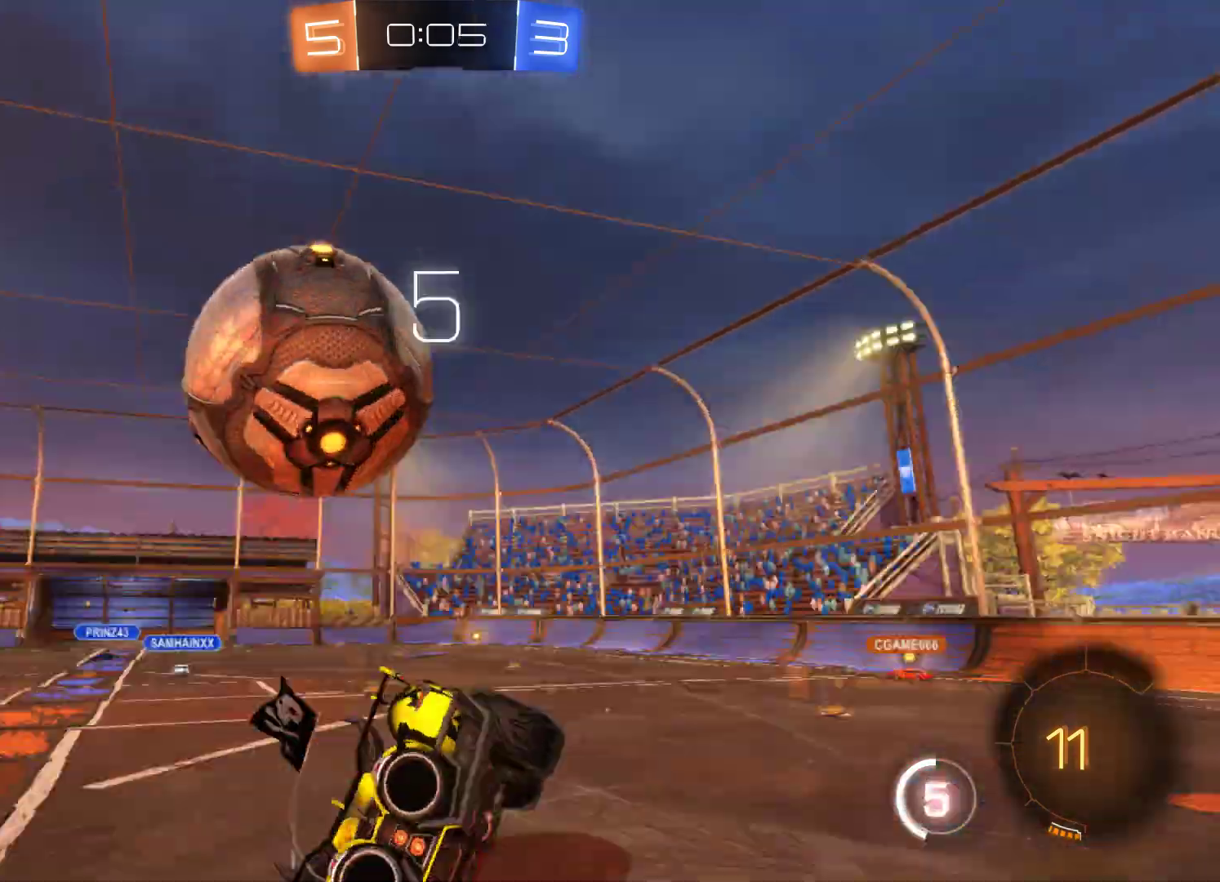
{"buttons": [], "left_stick": "left", "right_stick": "center", "events": [[133, "A", "up"]]}
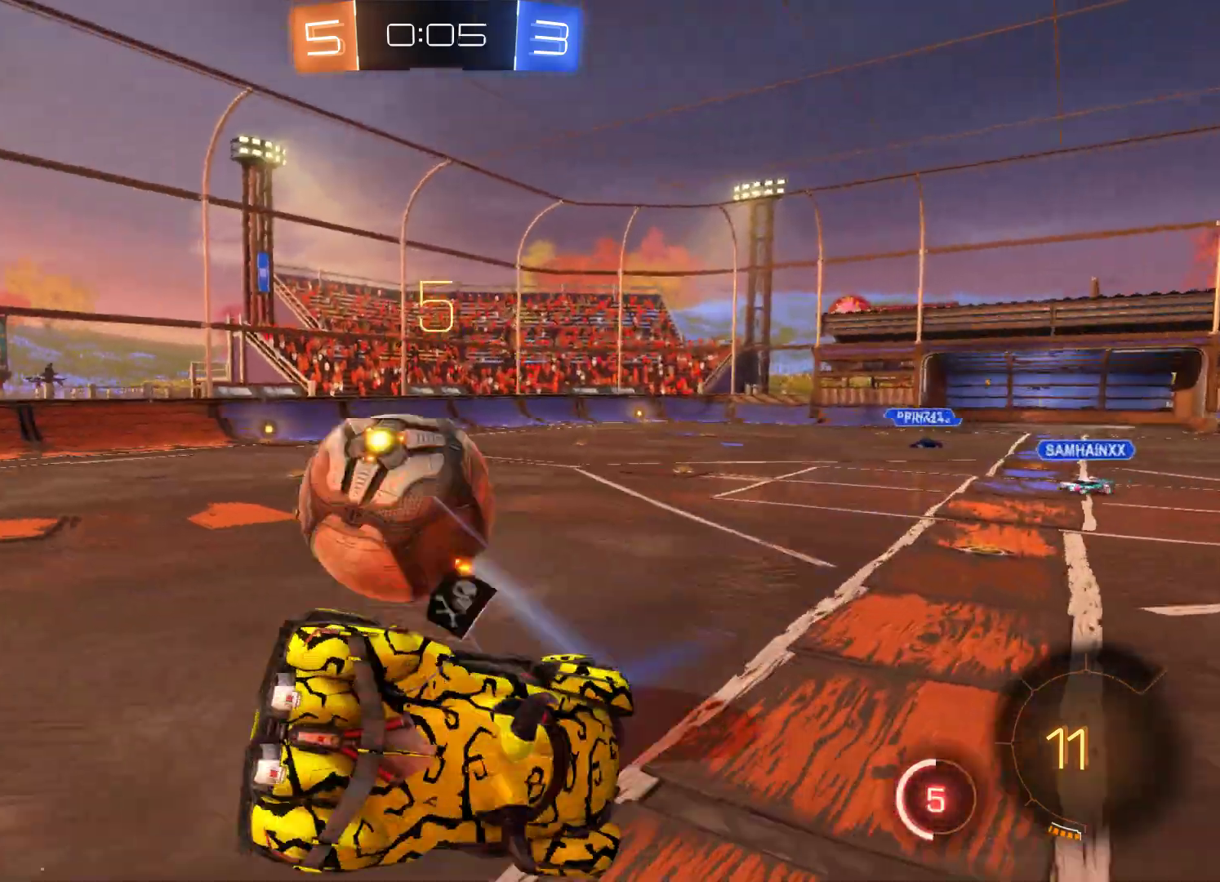
{"buttons": ["R2"], "left_stick": "left", "right_stick": "center", "events": [[300, "R2", "down"]]}
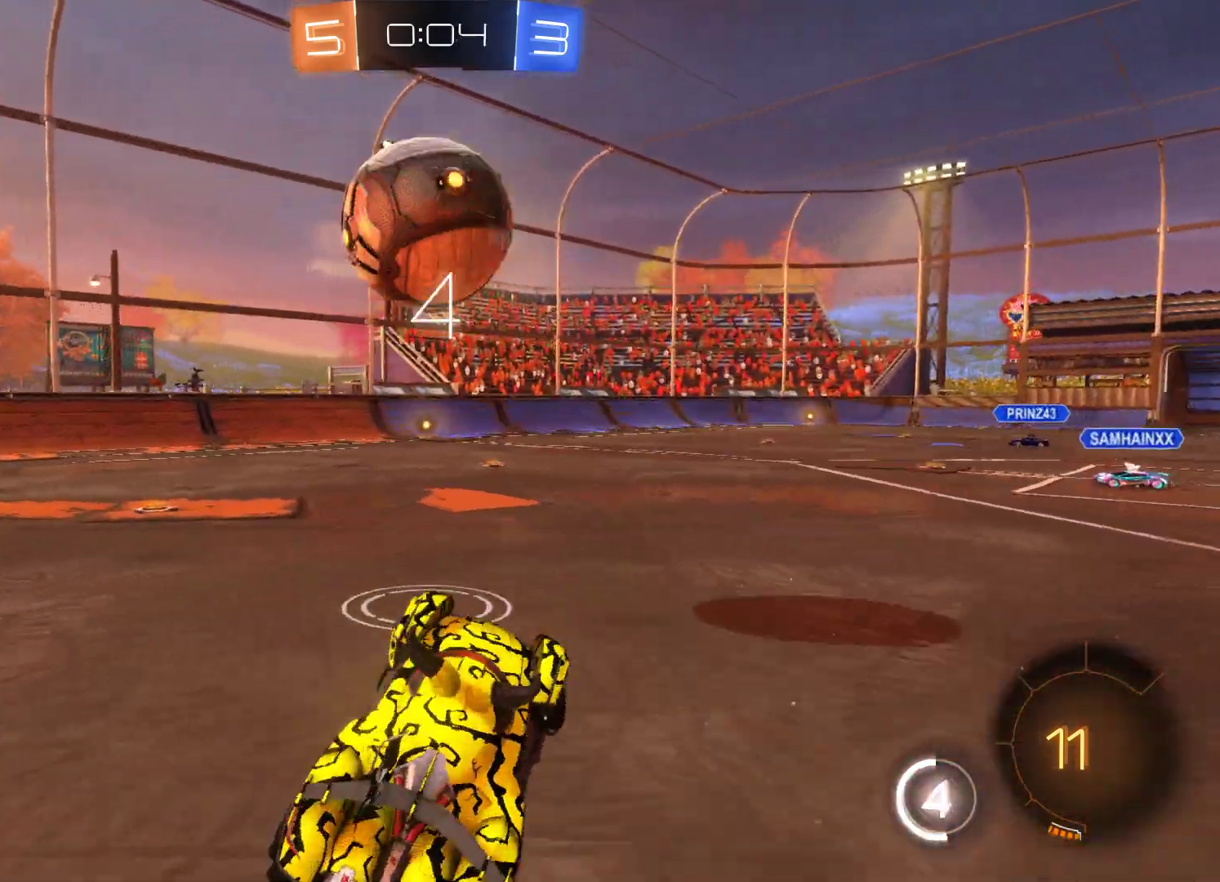
{"buttons": ["L2", "R2"], "left_stick": "center", "right_stick": "center", "events": [[233, "L2", "down"], [333, "left_stick", "center"]]}
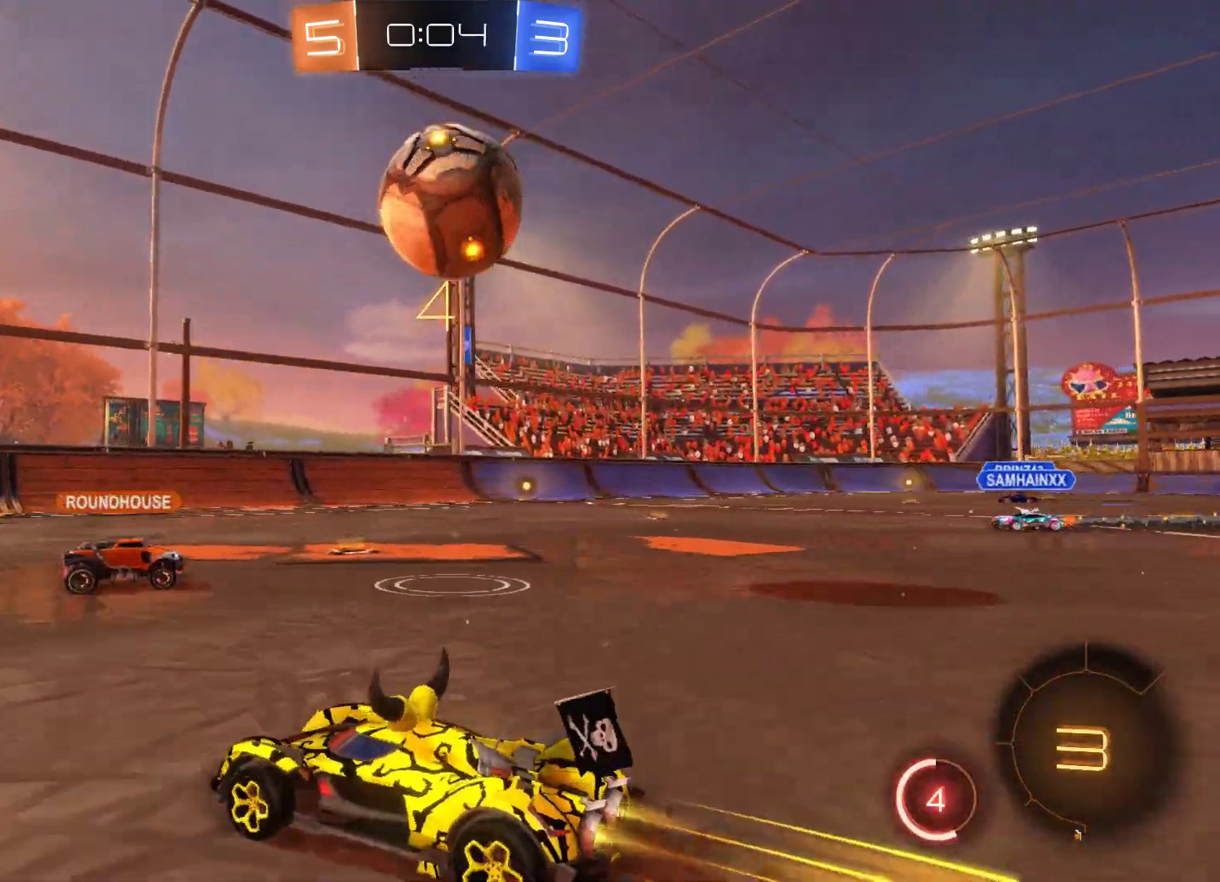
{"buttons": ["L2", "R2"], "left_stick": "center", "right_stick": "center", "events": [[67, "left_stick", "right"], [367, "left_stick", "center"]]}
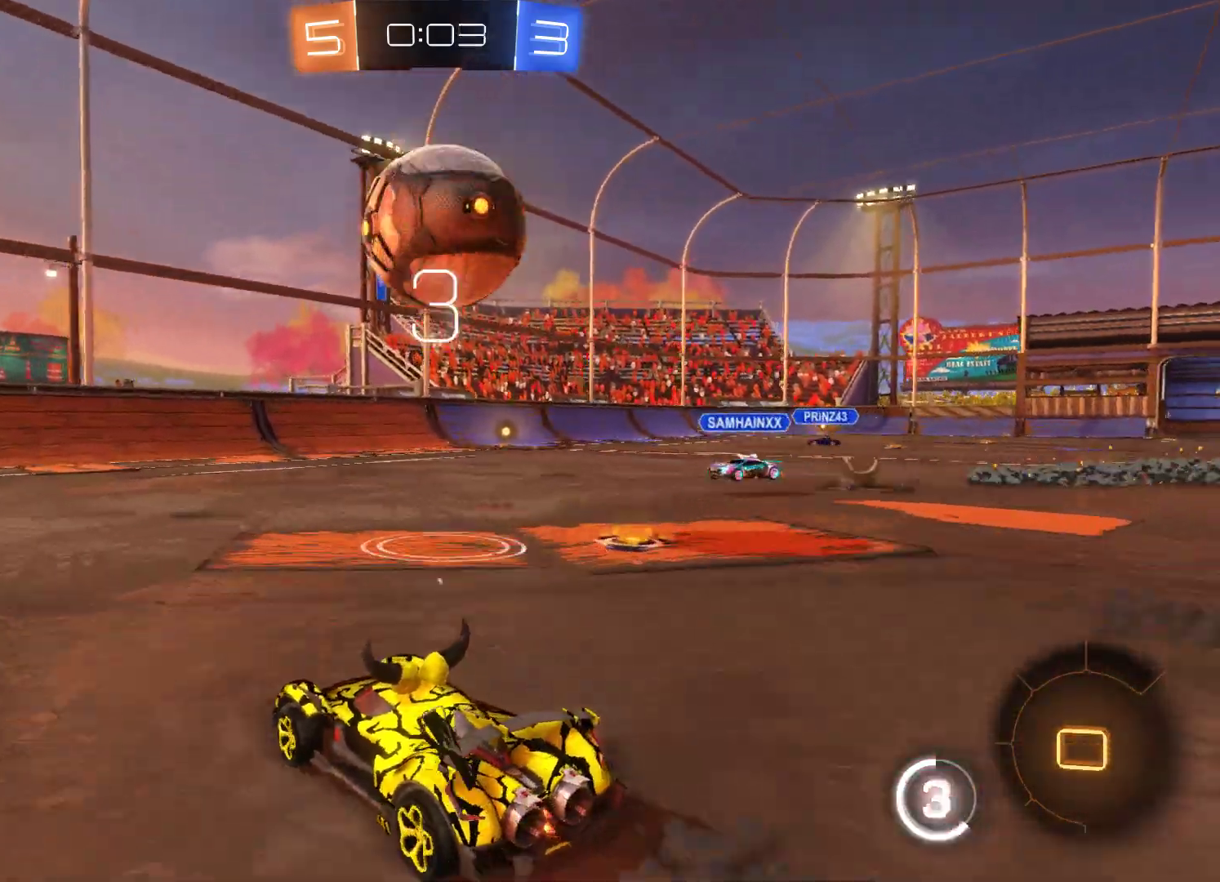
{"buttons": ["A", "R2"], "left_stick": "up", "right_stick": "center", "events": [[67, "A", "down"], [67, "left_stick", "up"], [200, "A", "up"], [367, "L2", "up"], [433, "A", "down"]]}
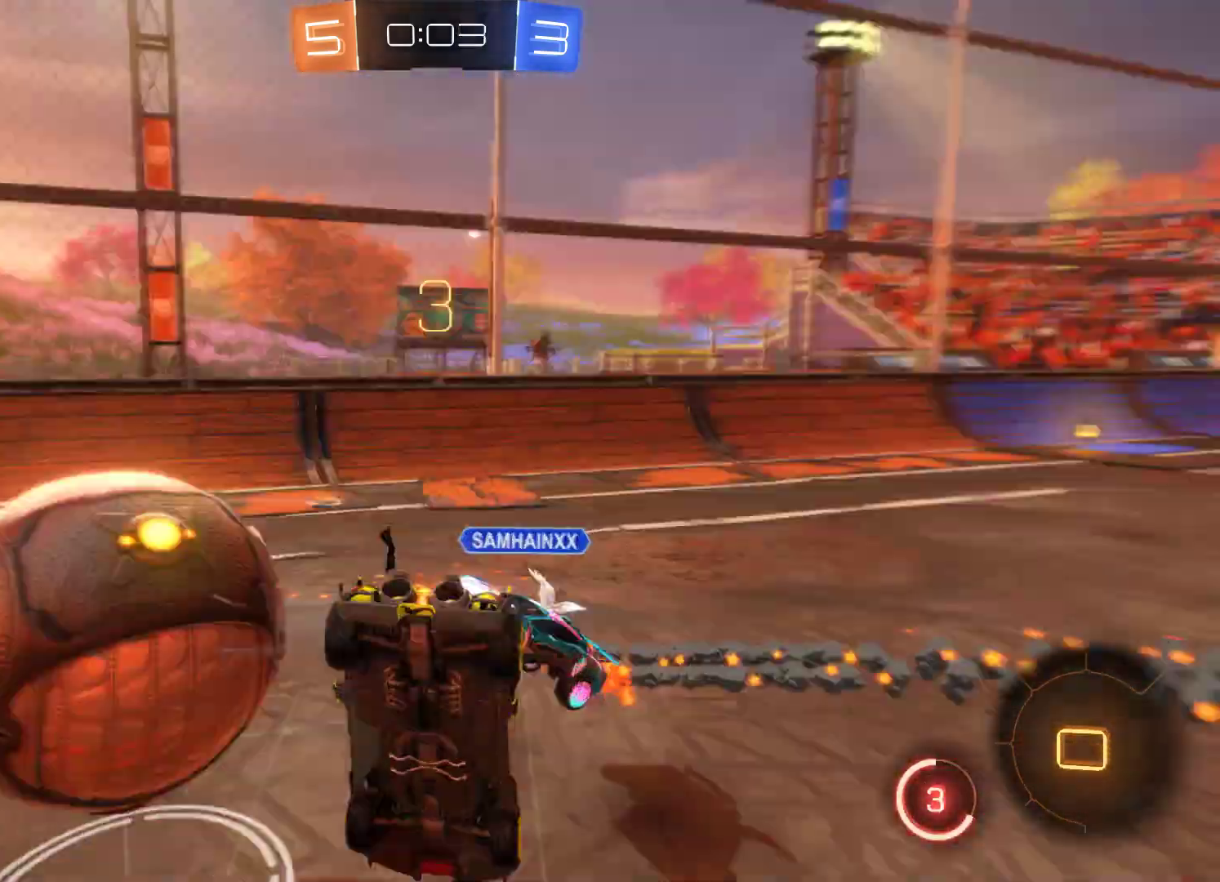
{"buttons": ["R2"], "left_stick": "center", "right_stick": "center", "events": [[200, "A", "up"], [367, "left_stick", "up-right"], [500, "left_stick", "center"]]}
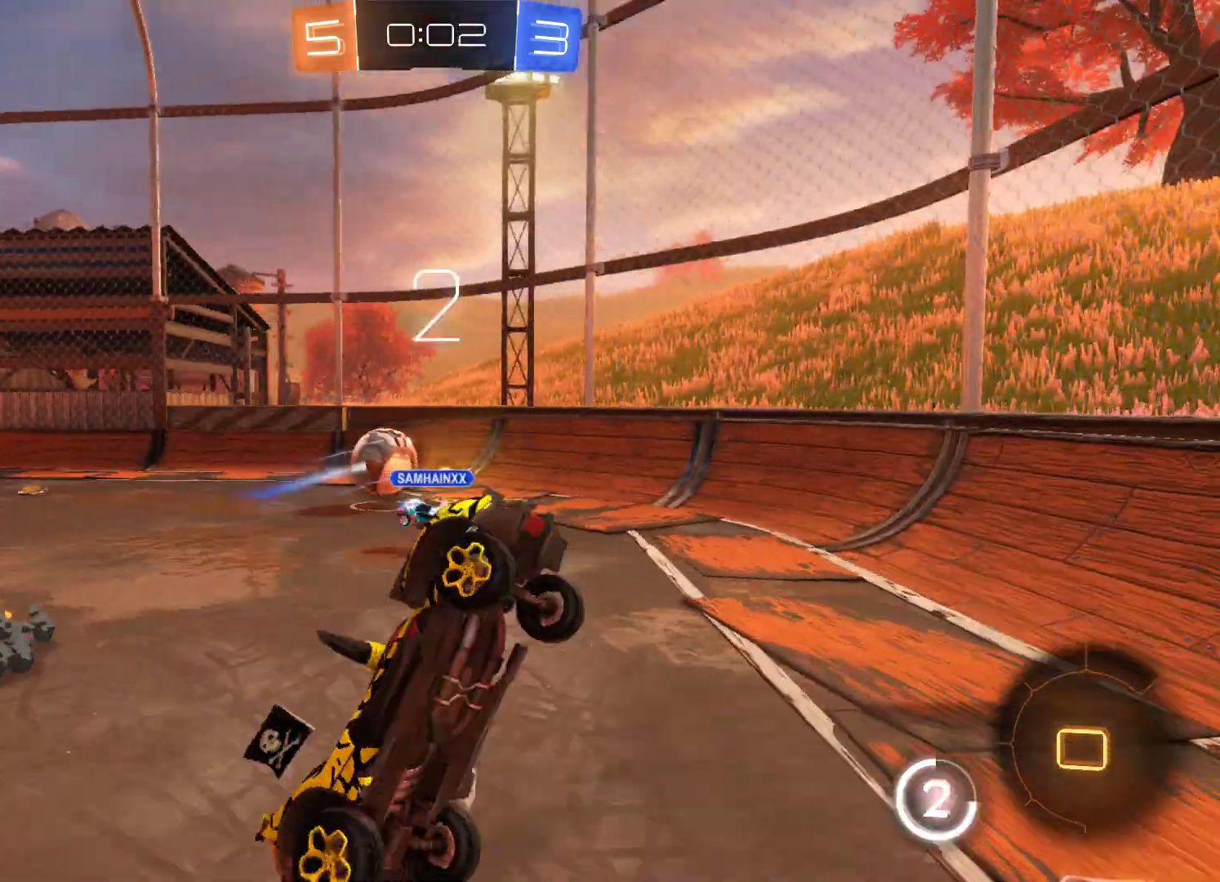
{"buttons": ["R2"], "left_stick": "left", "right_stick": "center", "events": [[133, "left_stick", "left"]]}
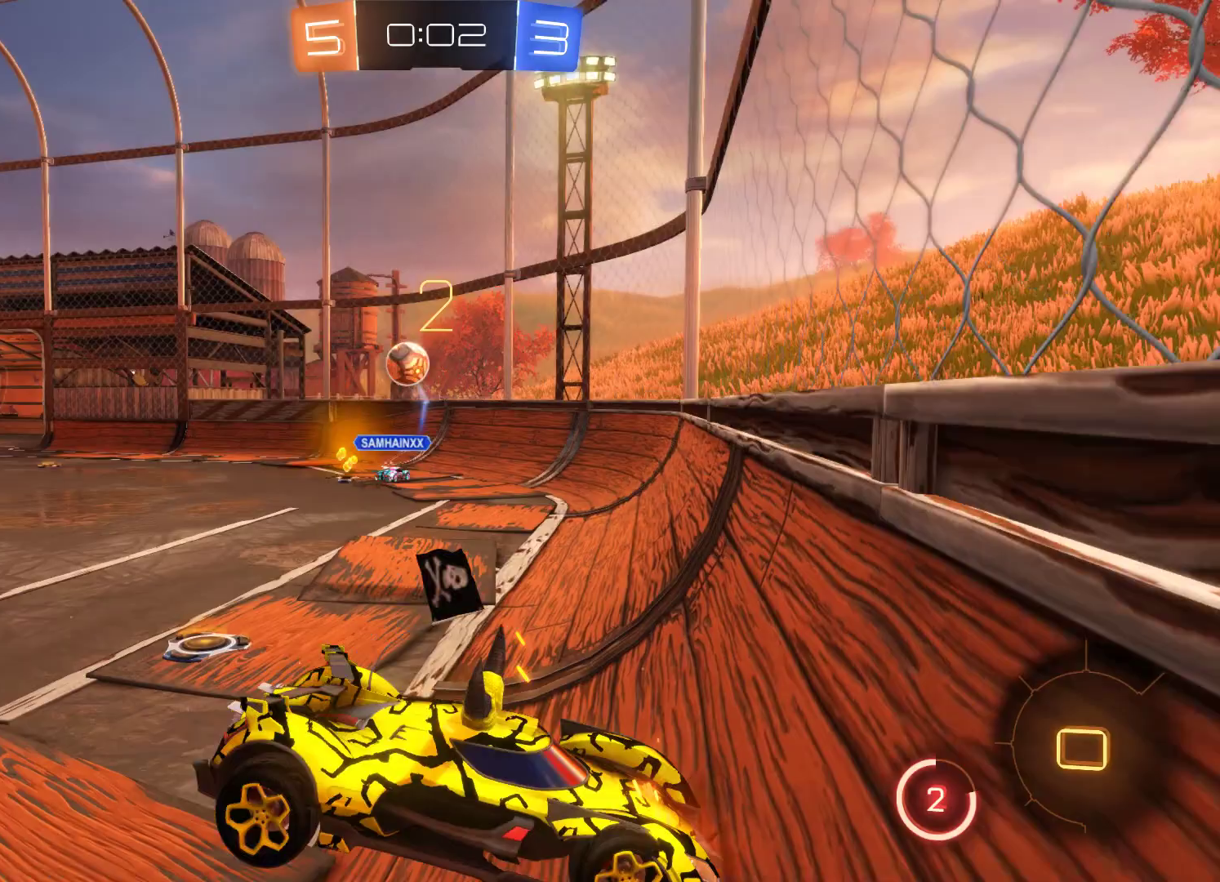
{"buttons": ["R2"], "left_stick": "right", "right_stick": "center", "events": [[367, "left_stick", "center"], [433, "left_stick", "right"]]}
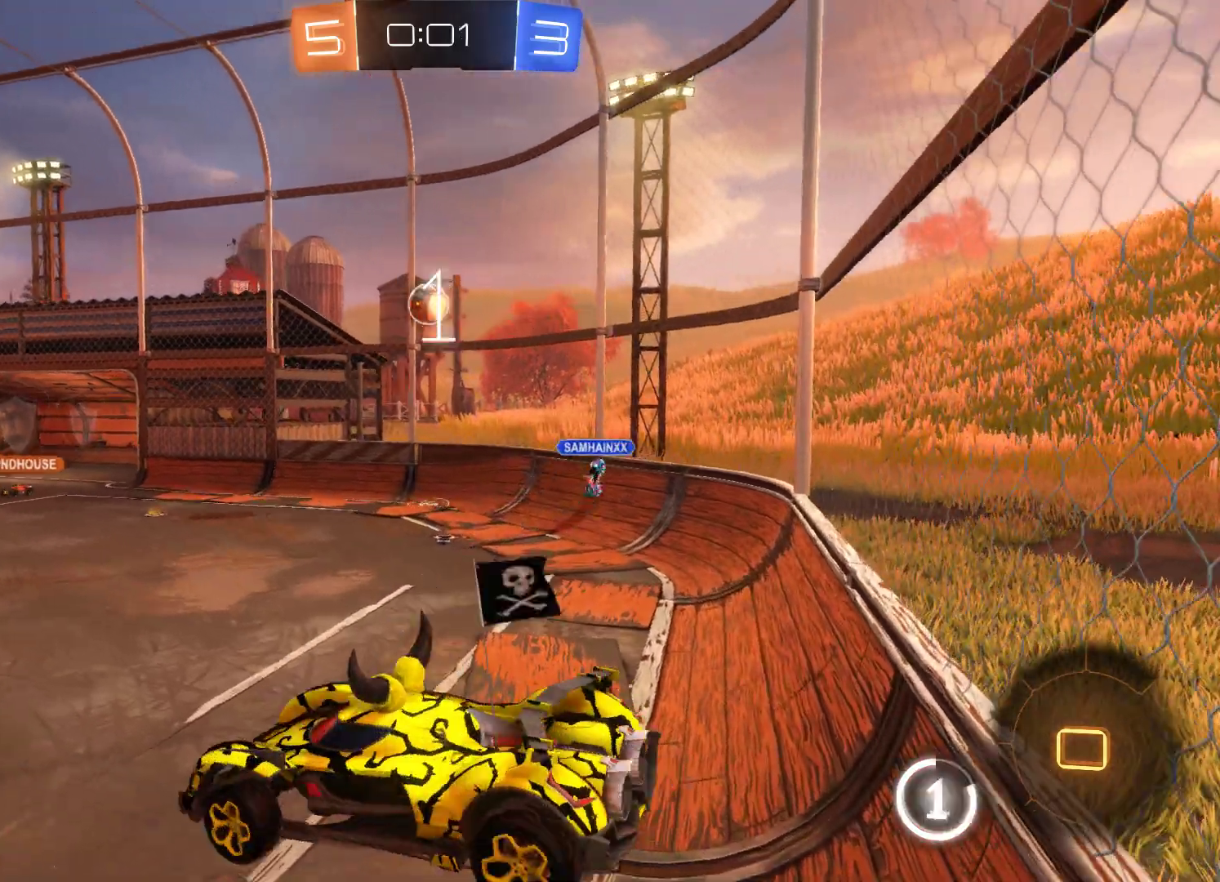
{"buttons": ["R2"], "left_stick": "right", "right_stick": "center", "events": []}
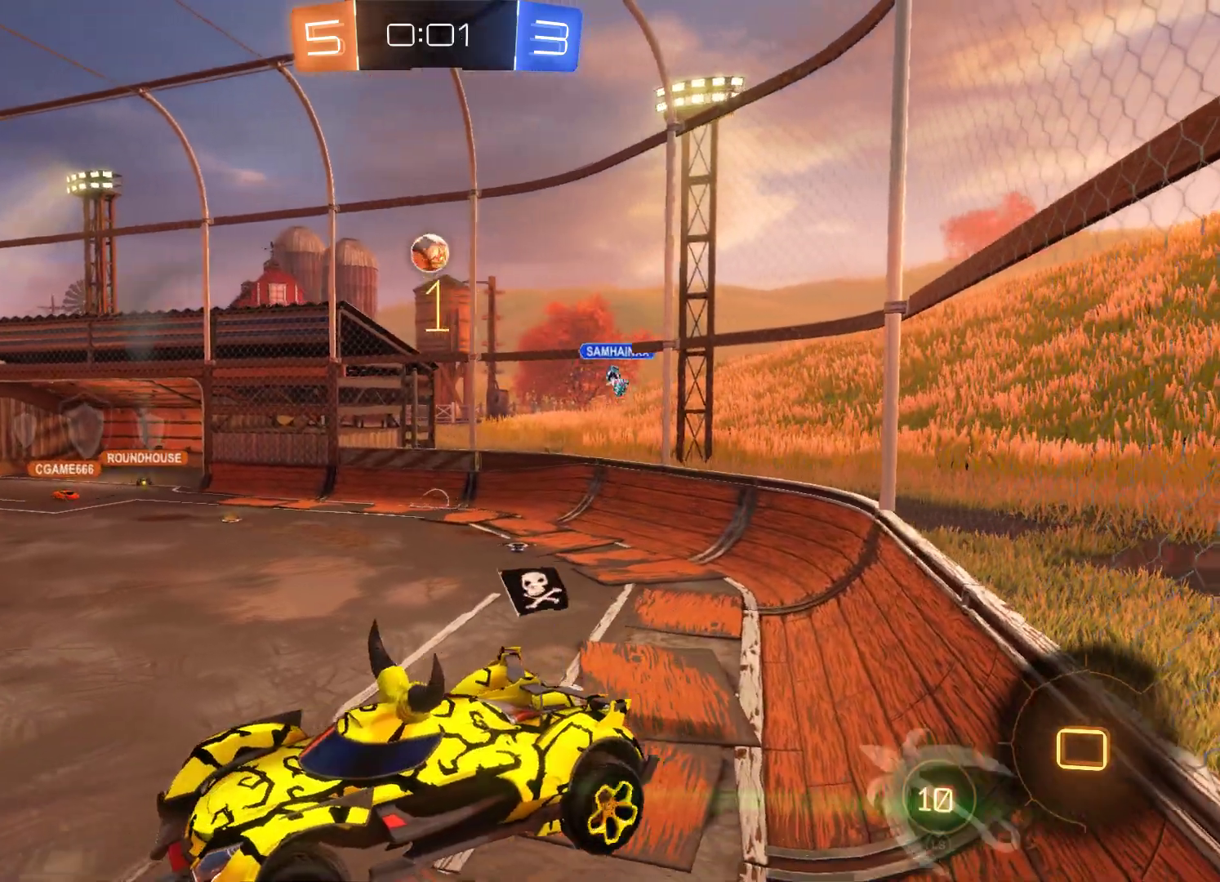
{"buttons": ["R2"], "left_stick": "center", "right_stick": "center", "events": [[367, "left_stick", "center"]]}
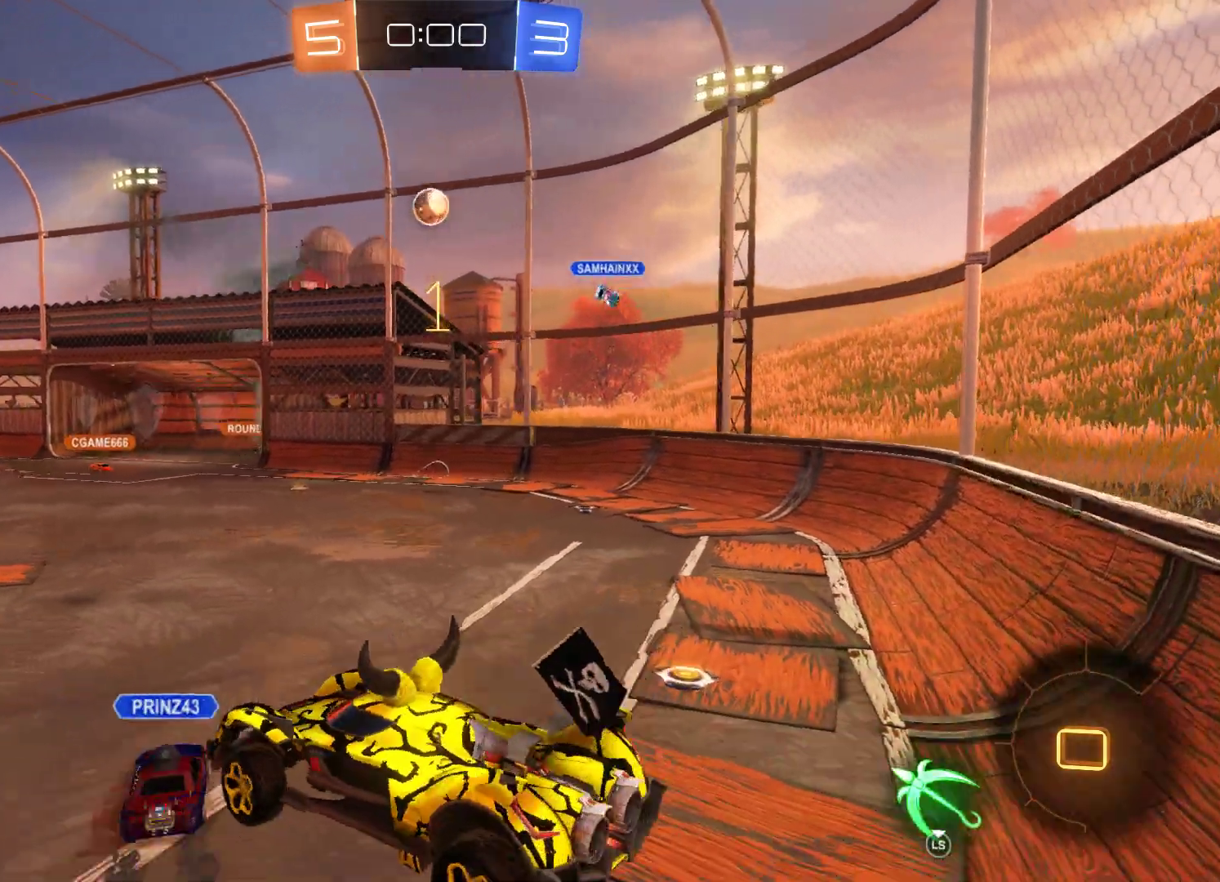
{"buttons": ["L2", "R2"], "left_stick": "center", "right_stick": "center", "events": [[233, "L2", "down"]]}
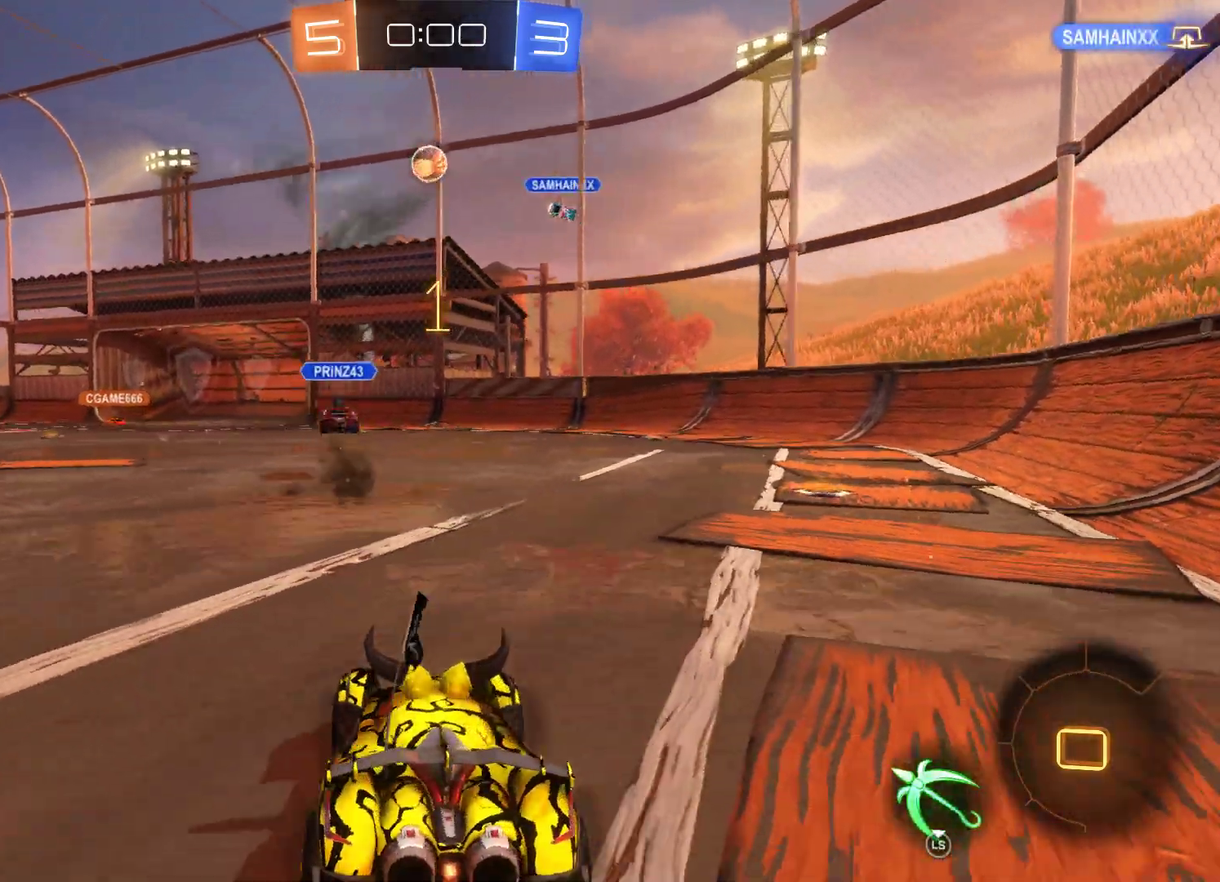
{"buttons": ["L2", "R2"], "left_stick": "center", "right_stick": "center", "events": []}
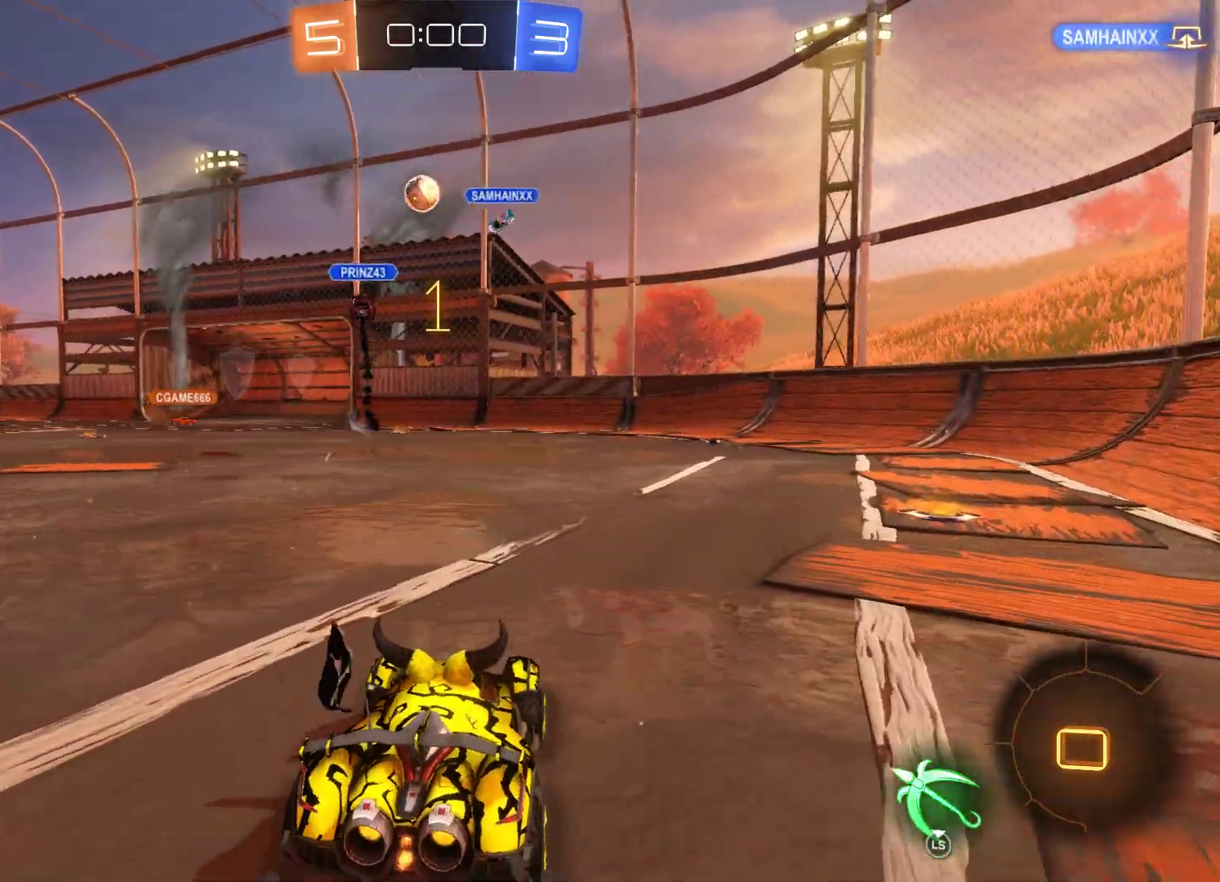
{"buttons": ["R2"], "left_stick": "center", "right_stick": "center", "events": [[333, "L2", "up"]]}
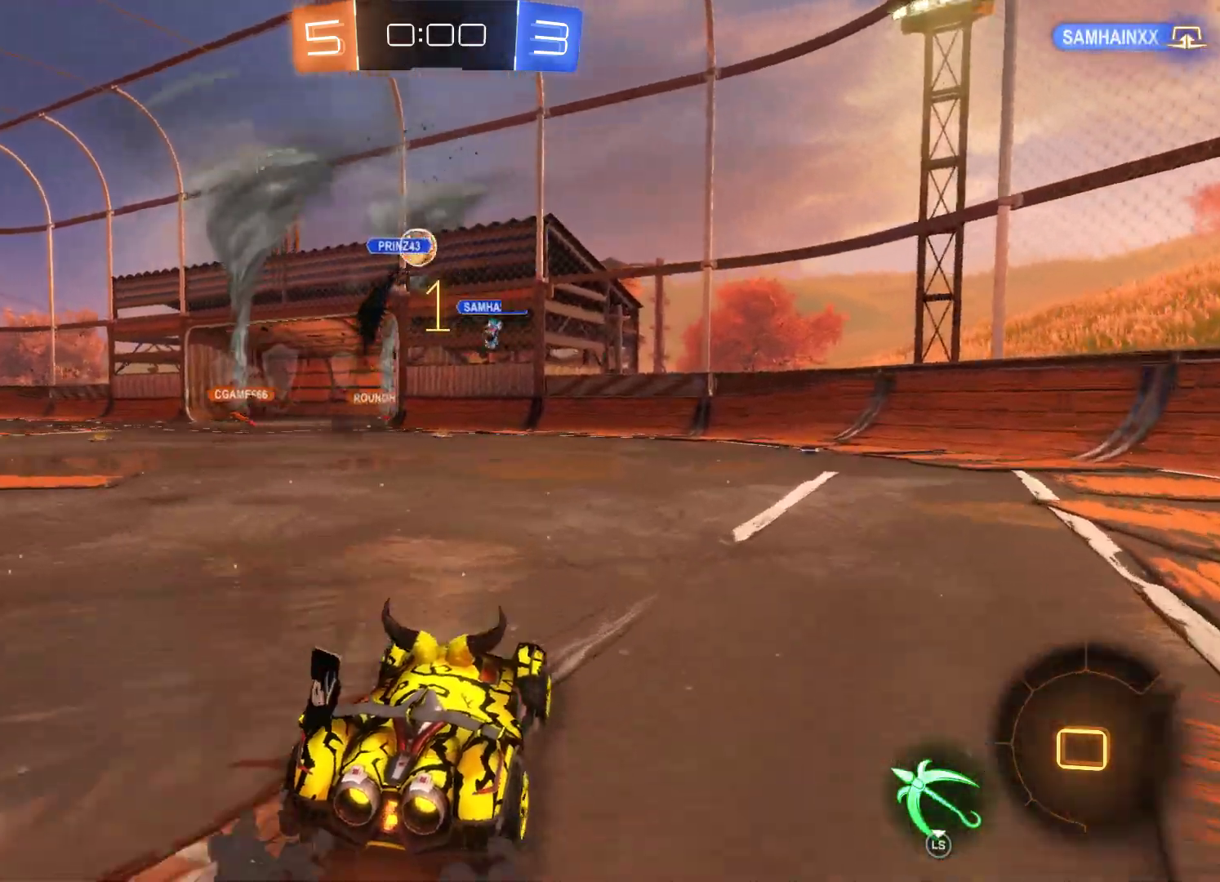
{"buttons": ["R2"], "left_stick": "center", "right_stick": "center", "events": []}
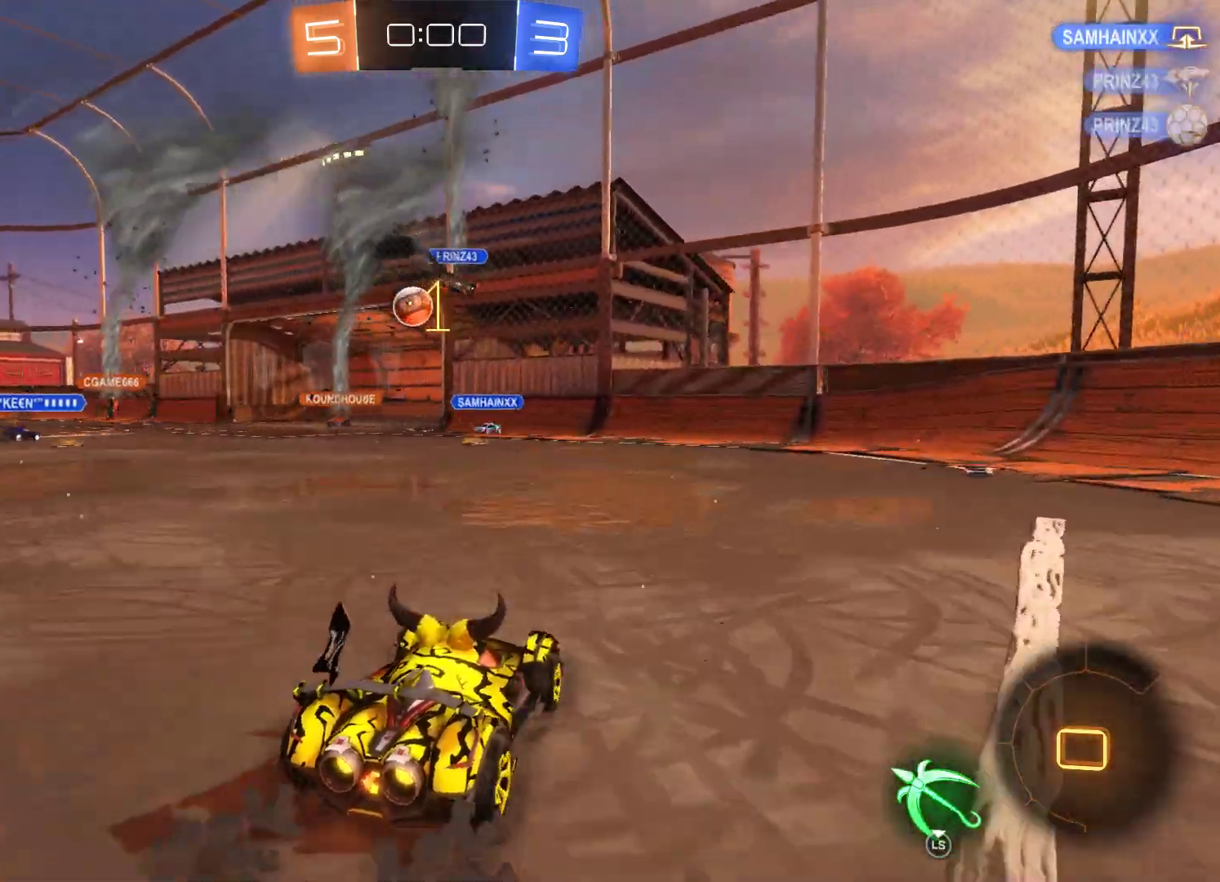
{"buttons": ["R2"], "left_stick": "left", "right_stick": "center", "events": [[367, "left_stick", "left"]]}
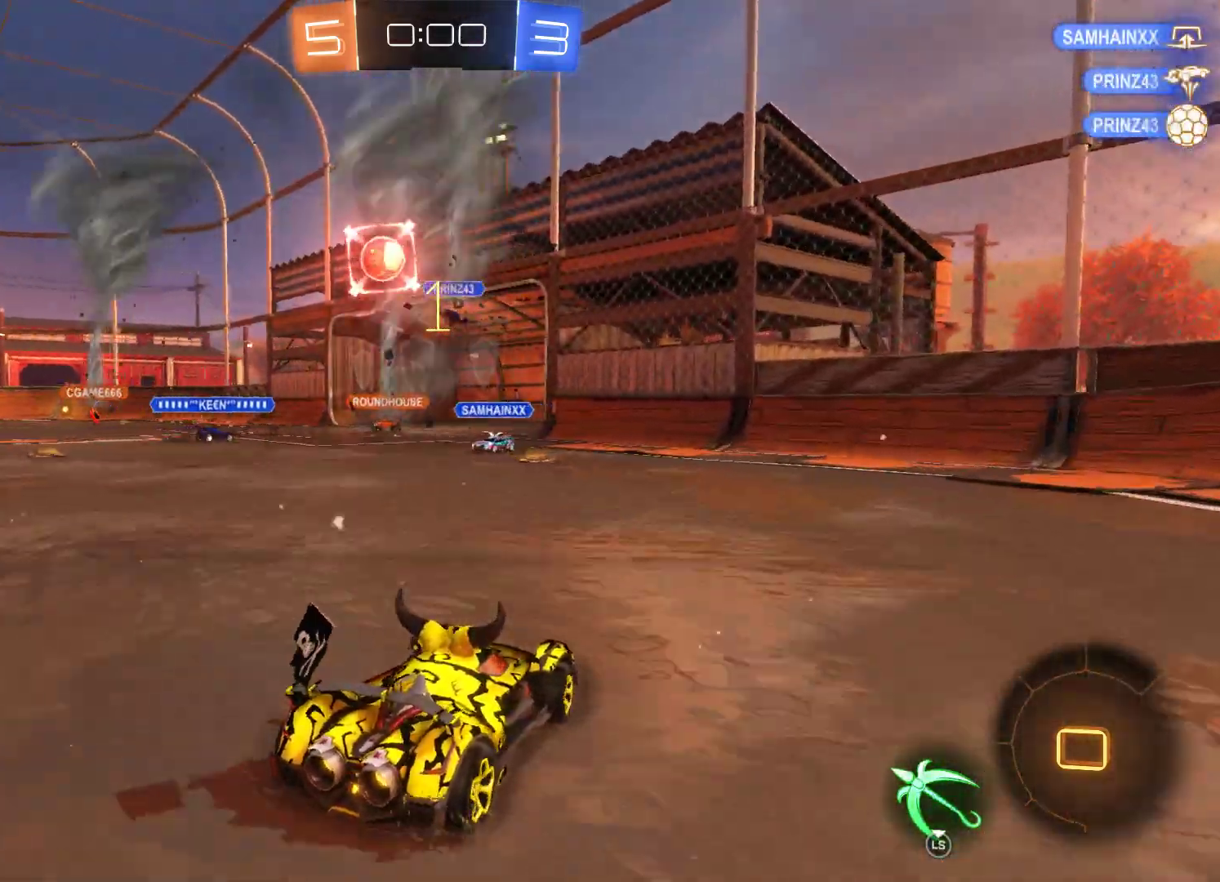
{"buttons": ["L2", "R2"], "left_stick": "center", "right_stick": "center", "events": [[267, "left_stick", "center"], [367, "L2", "down"]]}
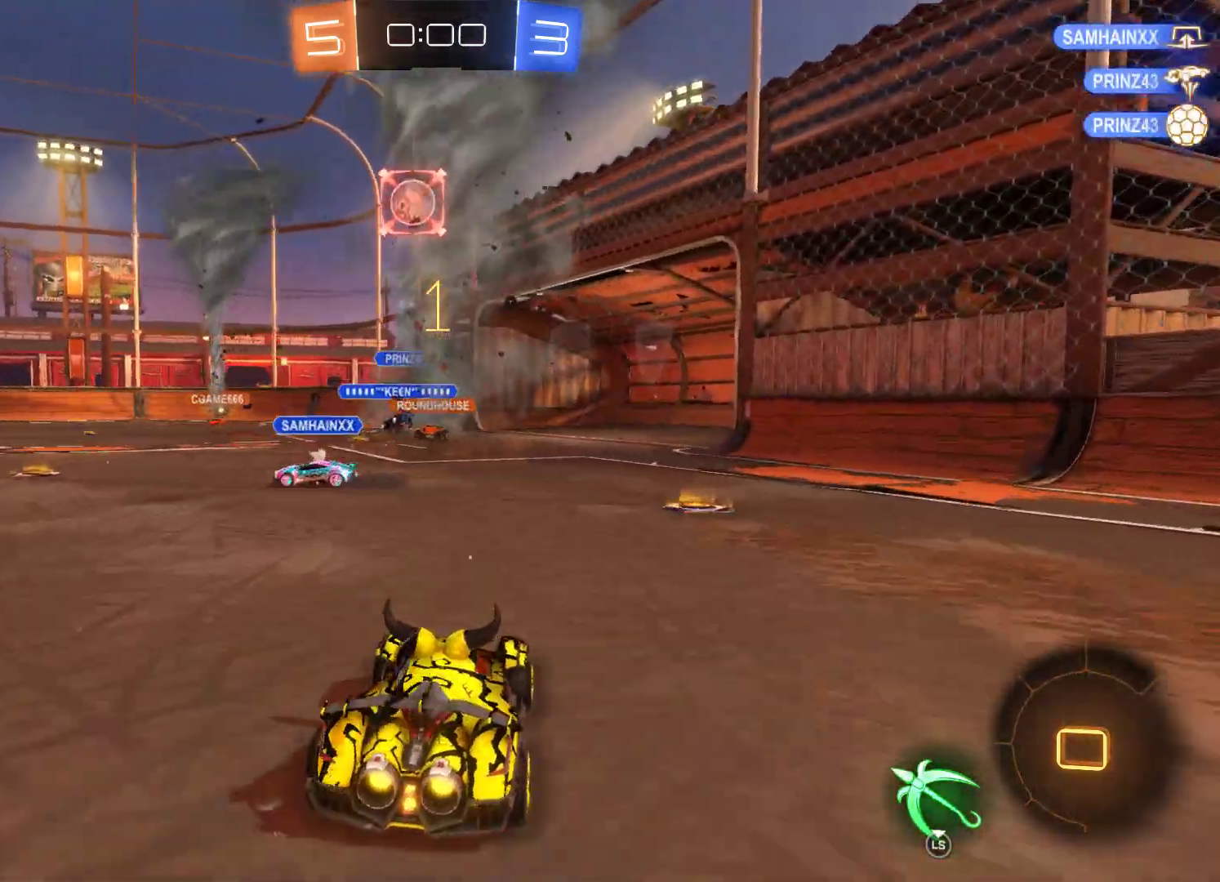
{"buttons": ["L2", "R2"], "left_stick": "left", "right_stick": "center", "events": [[267, "L3", "down"], [500, "L3", "up"], [500, "left_stick", "left"]]}
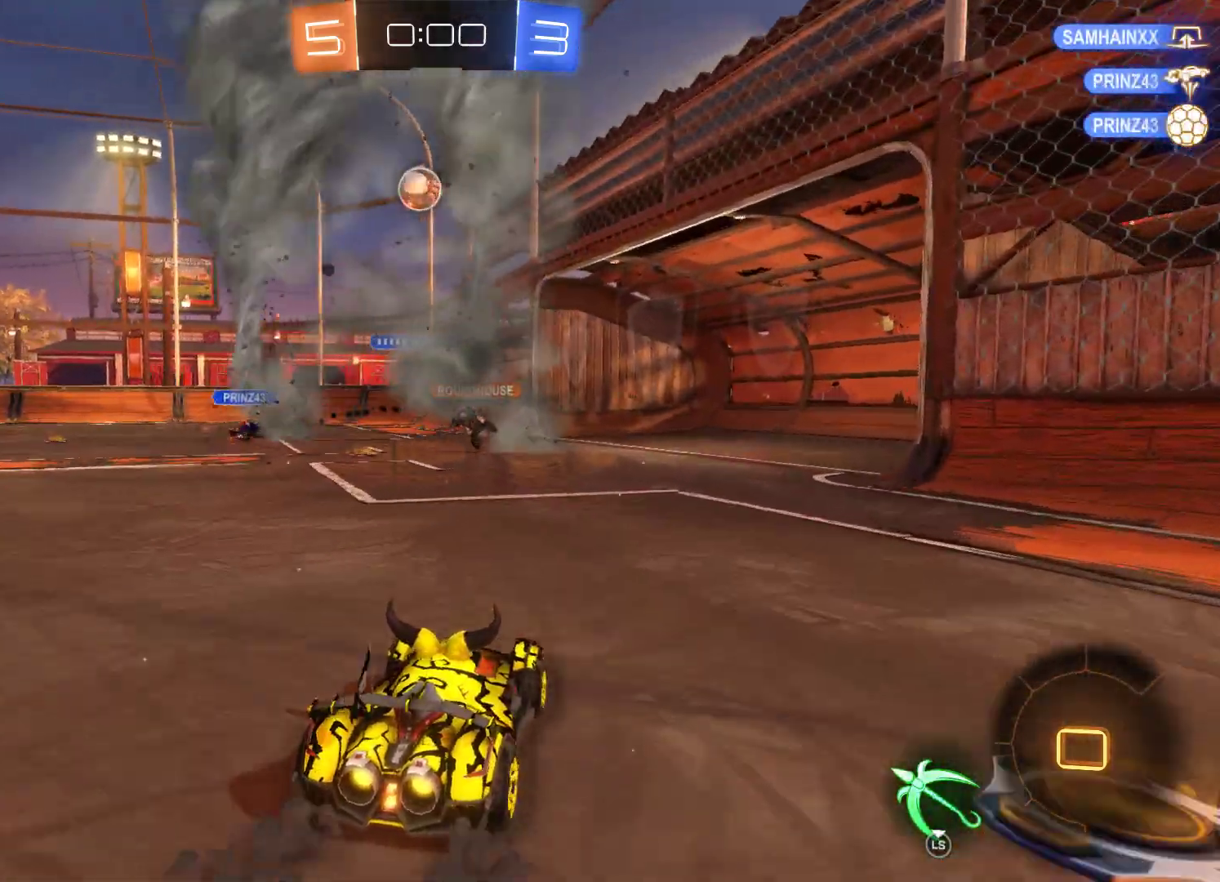
{"buttons": ["A", "L2", "R2"], "left_stick": "up-left", "right_stick": "center", "events": [[333, "left_stick", "center"], [500, "A", "down"], [500, "left_stick", "up-left"]]}
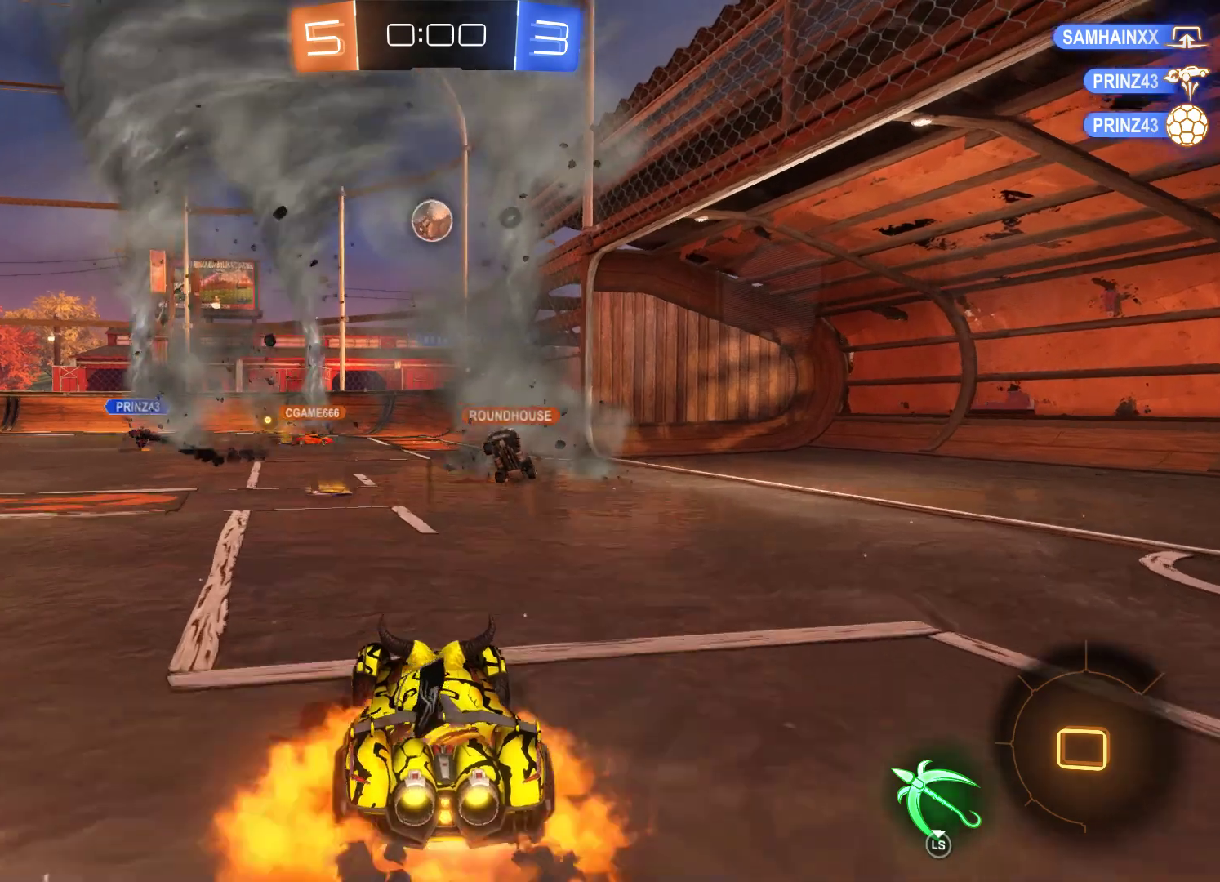
{"buttons": ["R2"], "left_stick": "center", "right_stick": "center", "events": [[67, "left_stick", "up"], [100, "A", "up"], [167, "A", "down"], [167, "L2", "up"], [300, "A", "up"], [500, "left_stick", "center"]]}
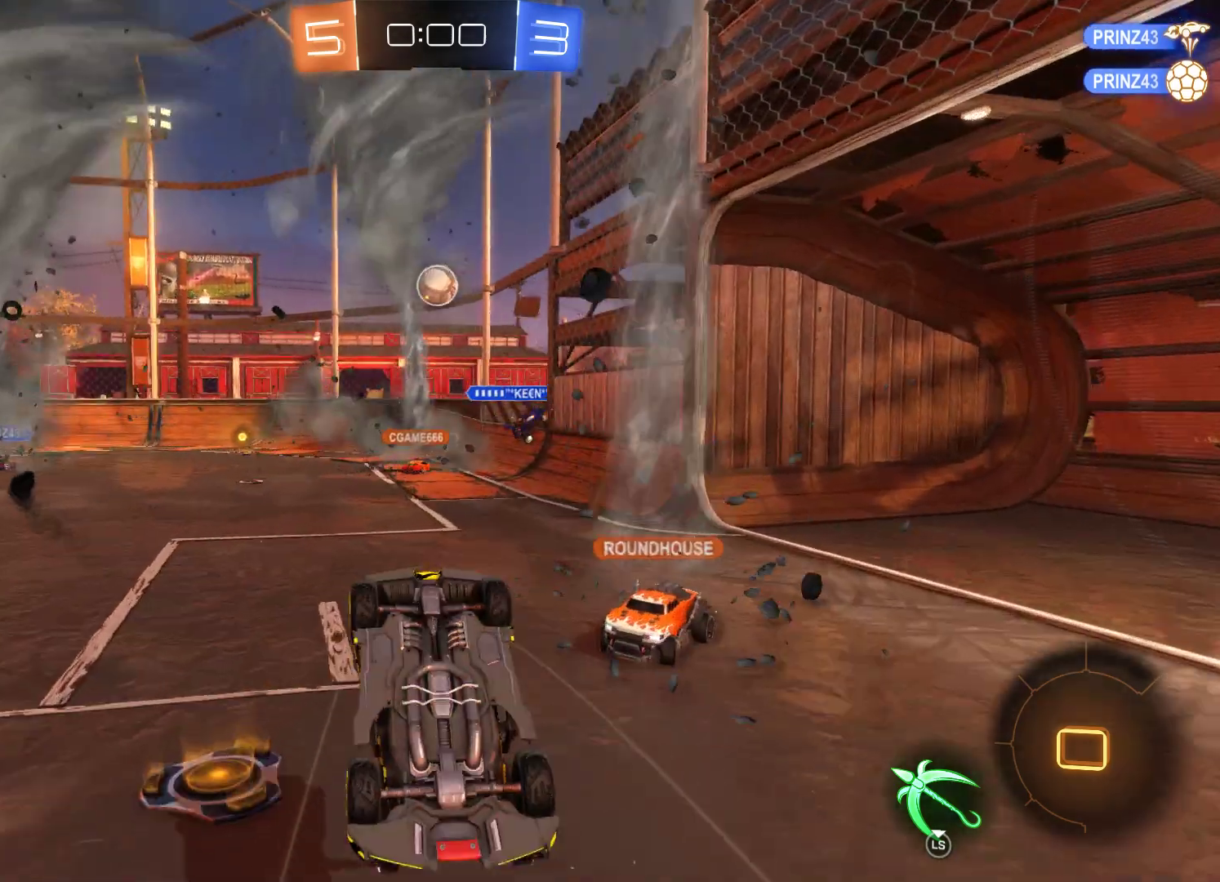
{"buttons": ["R2"], "left_stick": "center", "right_stick": "center", "events": [[300, "L3", "down"], [500, "L3", "up"]]}
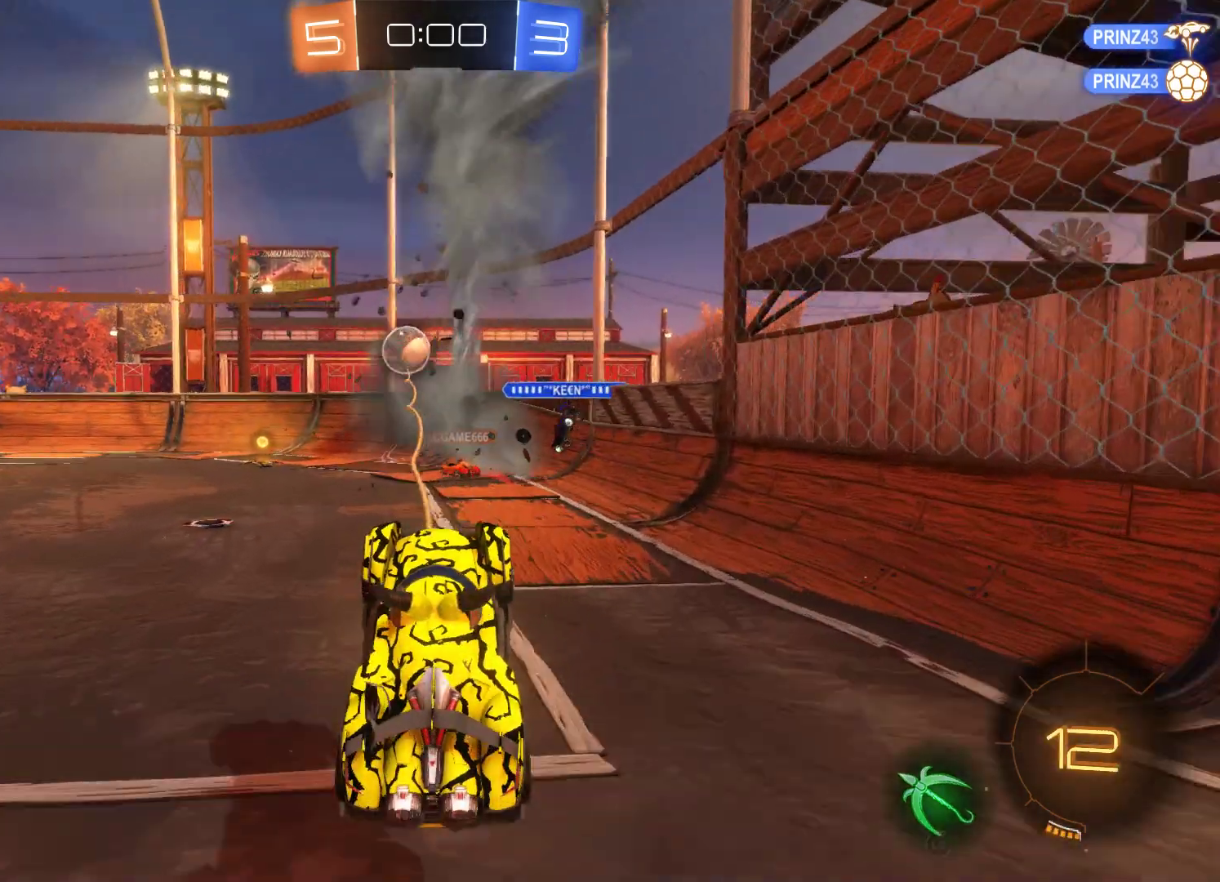
{"buttons": ["R2"], "left_stick": "center", "right_stick": "center", "events": [[67, "L3", "down"], [100, "left_stick", "left"], [200, "L3", "up"], [200, "left_stick", "center"]]}
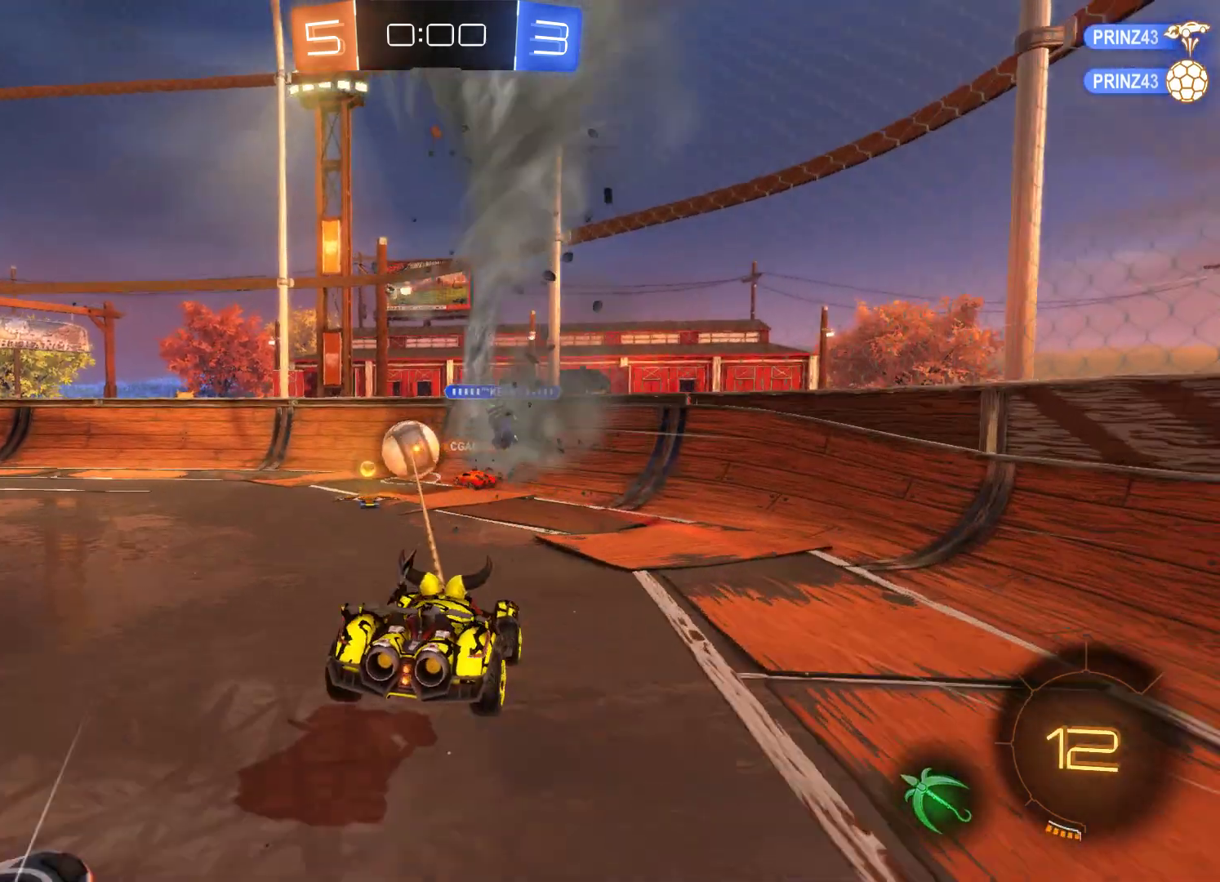
{"buttons": ["R2"], "left_stick": "center", "right_stick": "center", "events": []}
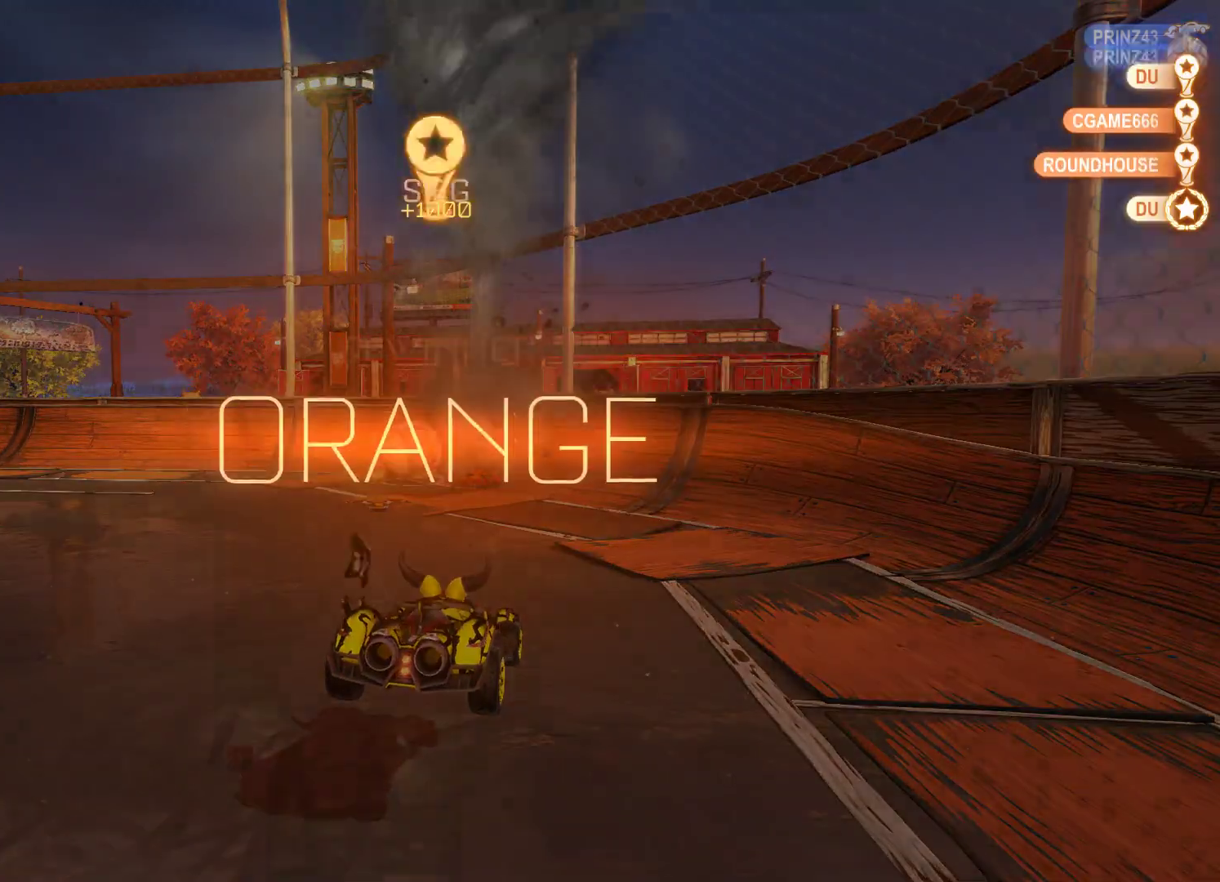
{"buttons": [], "left_stick": "center", "right_stick": "center", "events": [[167, "R2", "up"]]}
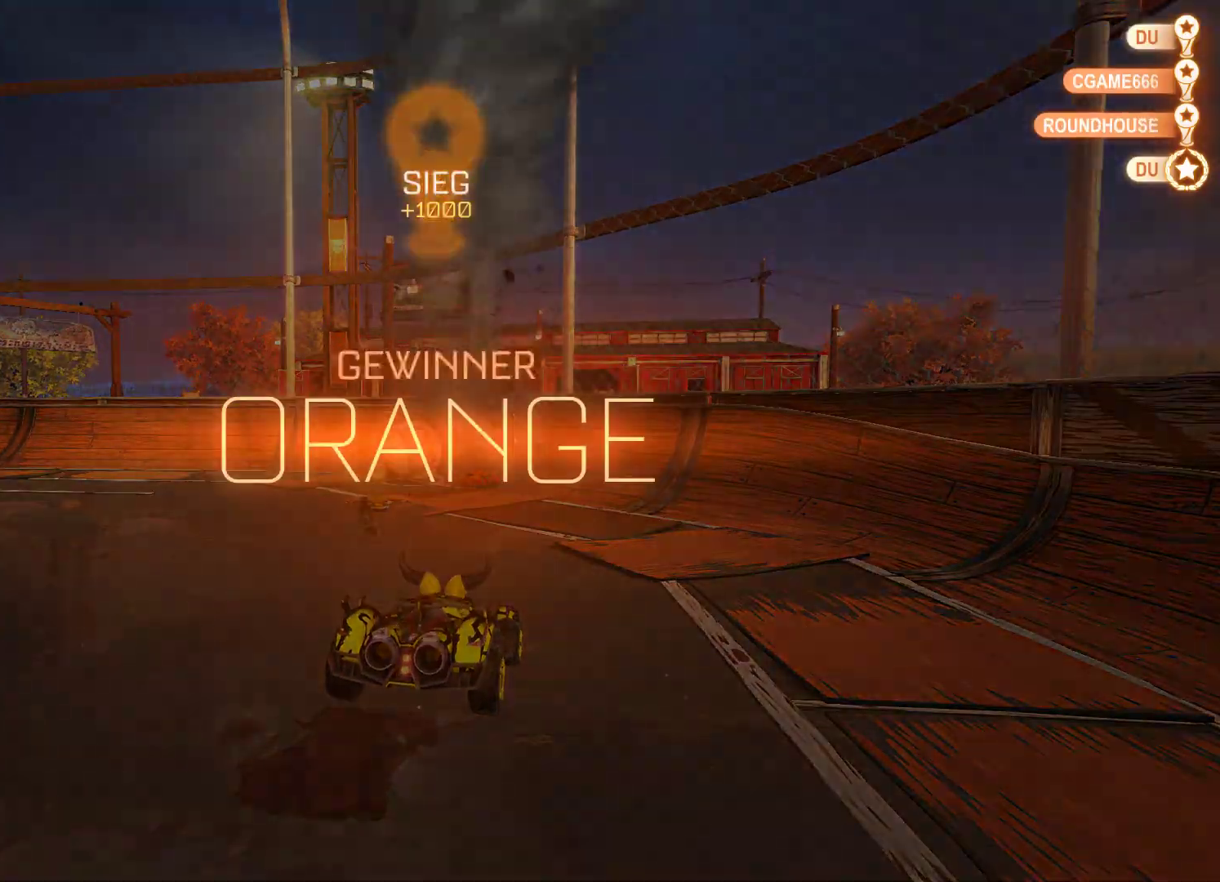
{"buttons": [], "left_stick": "center", "right_stick": "center", "events": []}
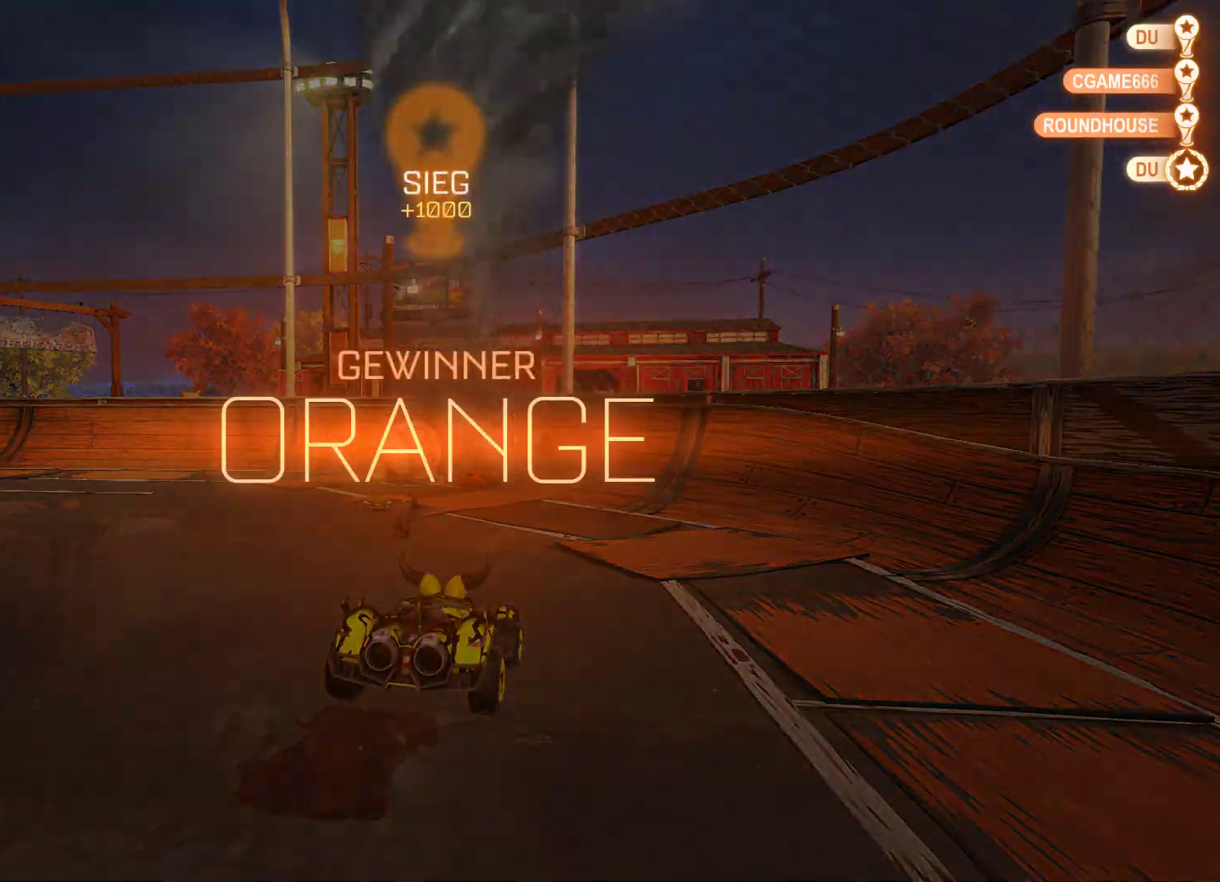
{"buttons": [], "left_stick": "center", "right_stick": "center", "events": []}